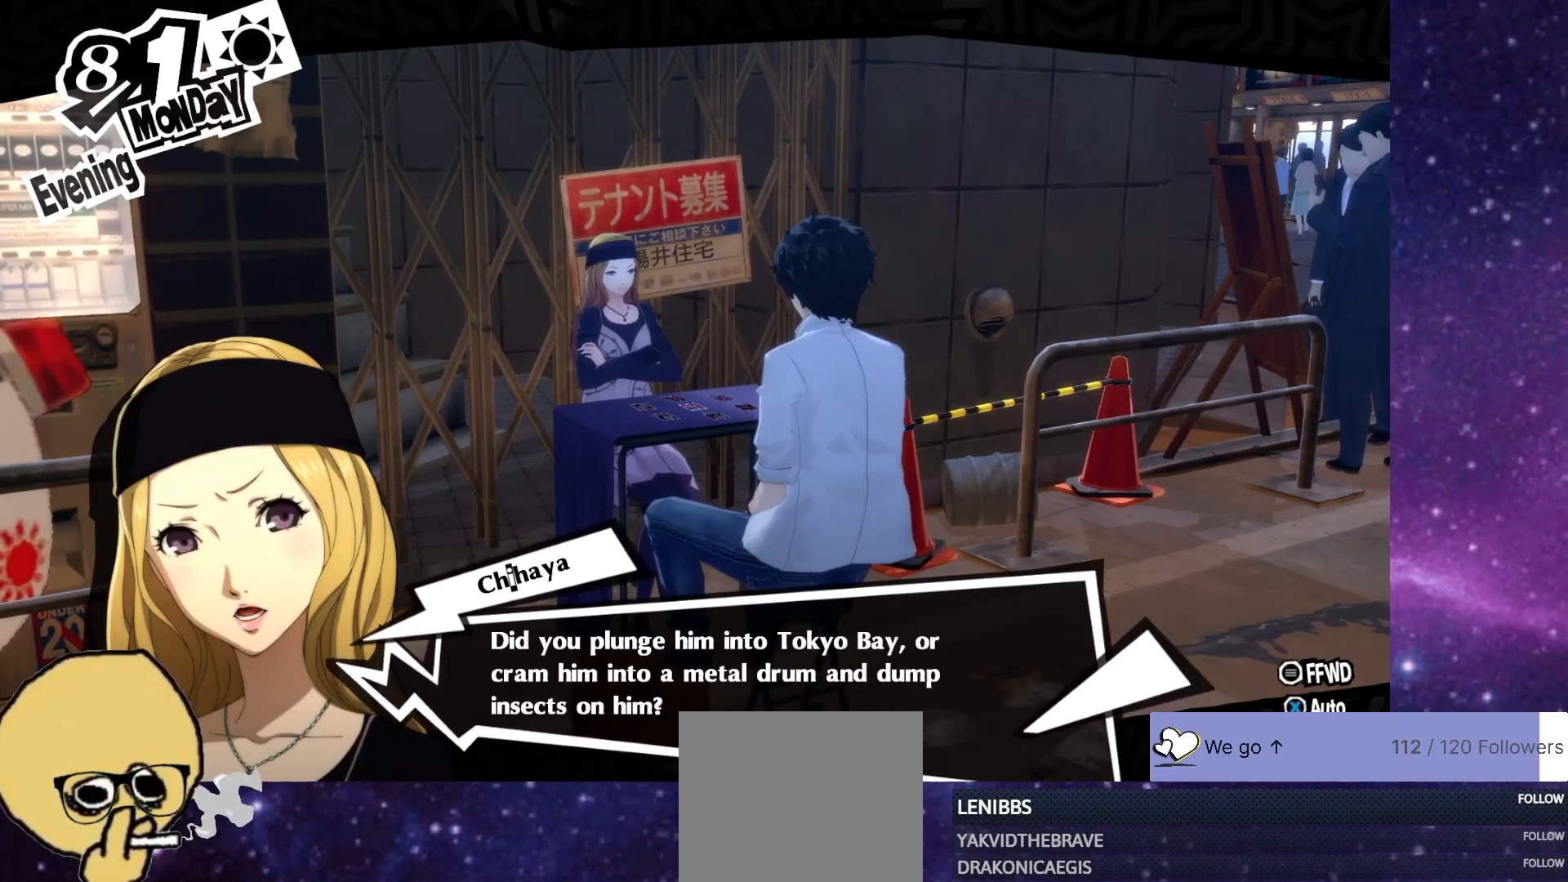
Gameplay with a controller (PlayStation layout); each line is a JSON object with the inputs held at the frame after it. "events" lists button and stick changes between this image and that frame as [ms after this image, input, new state], when the widget could be followed in between. Not read: L1.
{"buttons": [], "left_stick": "center", "right_stick": "center", "events": [[133, "CROSS", "down"], [300, "CROSS", "up"]]}
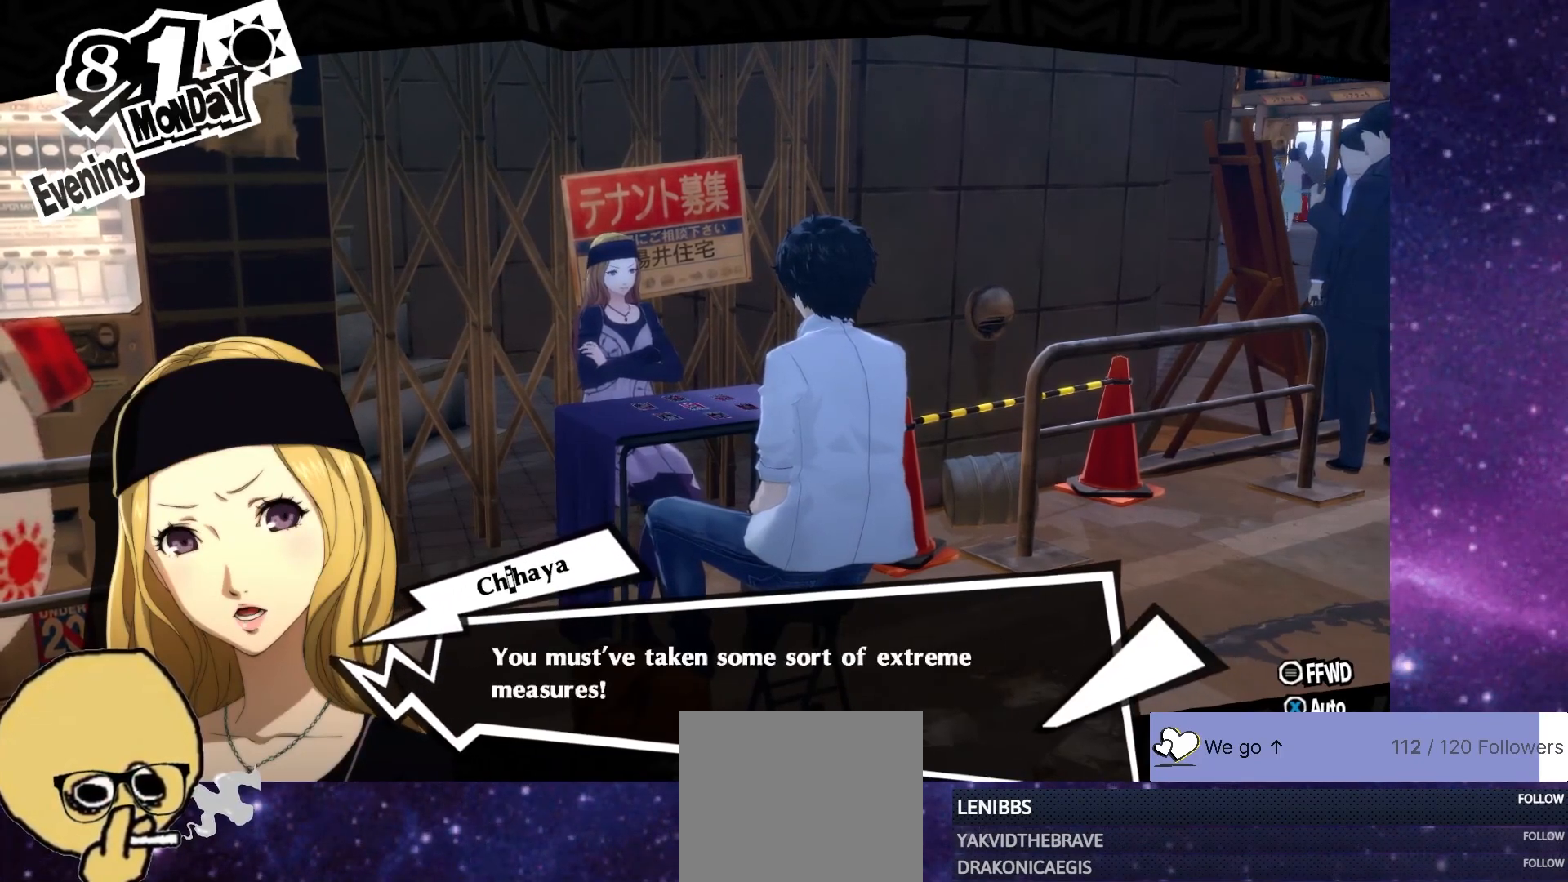
{"buttons": [], "left_stick": "center", "right_stick": "center", "events": []}
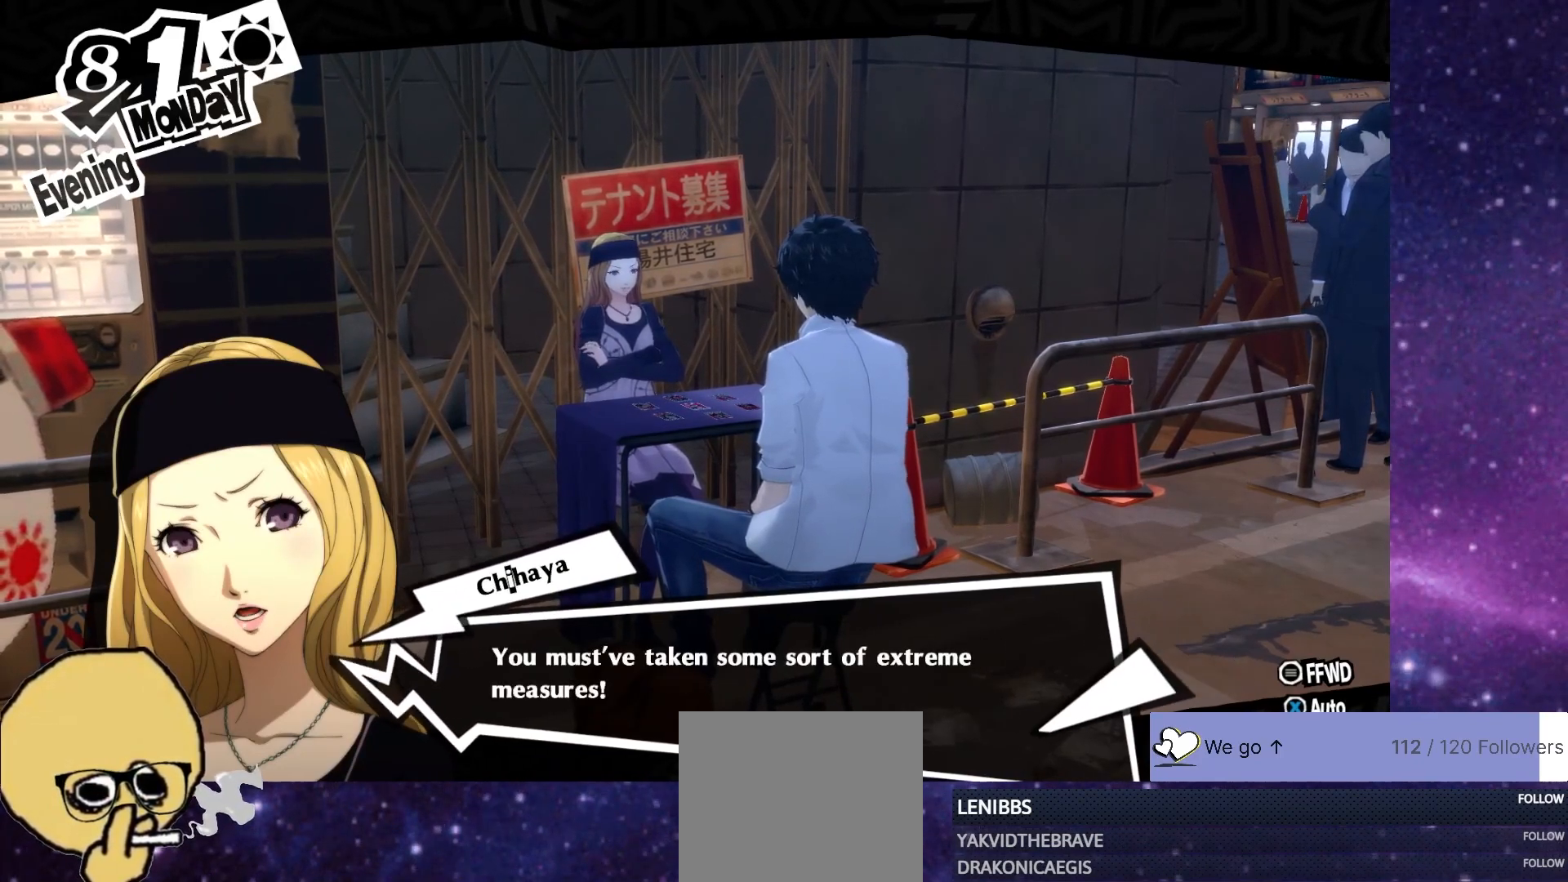
{"buttons": [], "left_stick": "center", "right_stick": "center", "events": []}
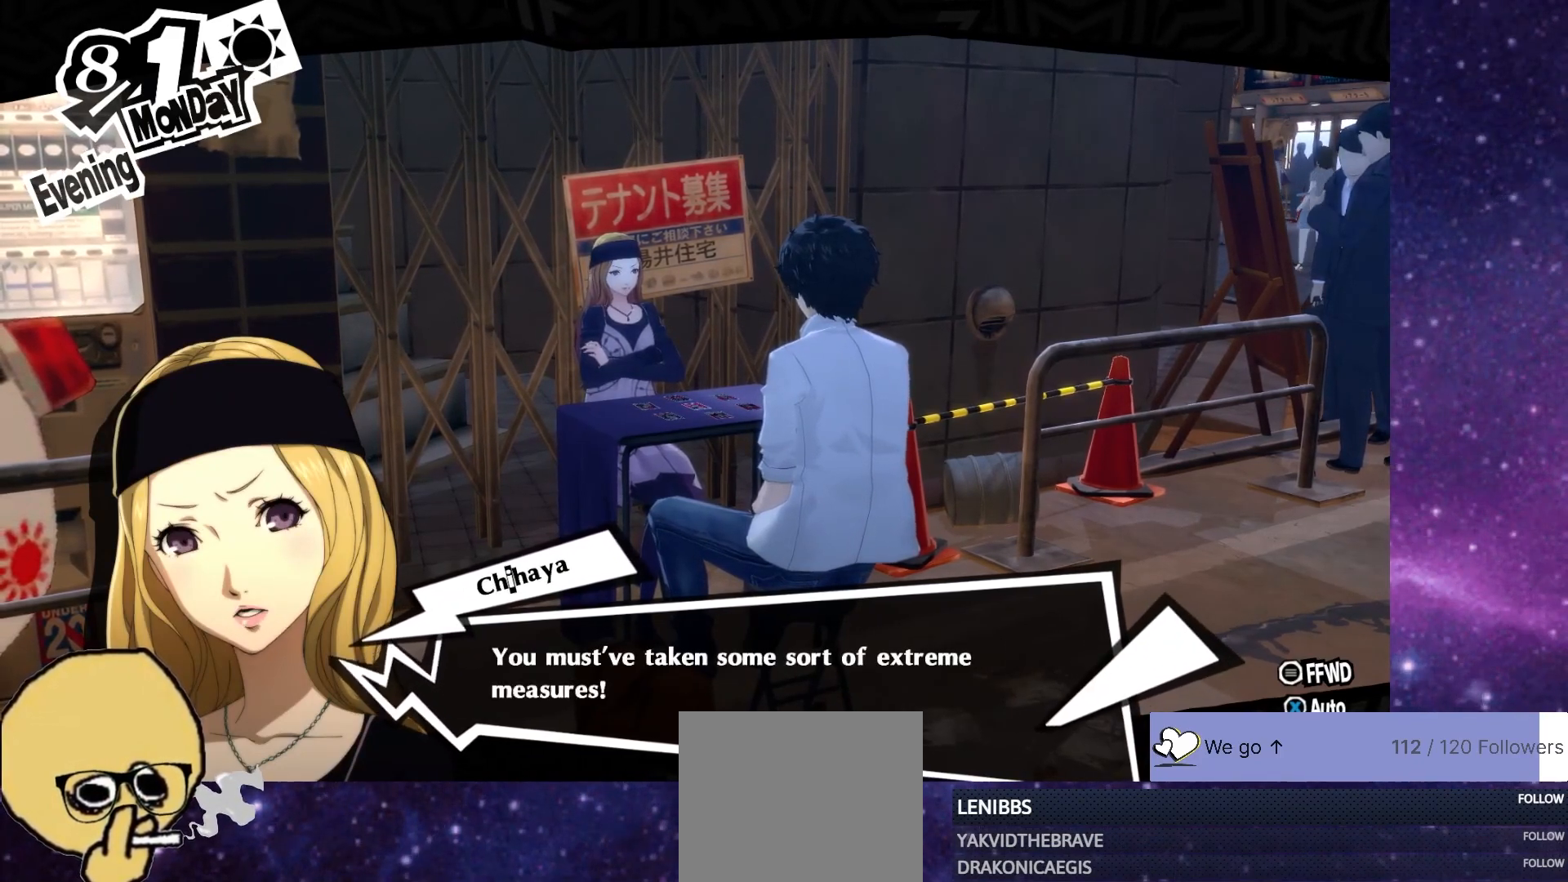
{"buttons": [], "left_stick": "center", "right_stick": "center", "events": []}
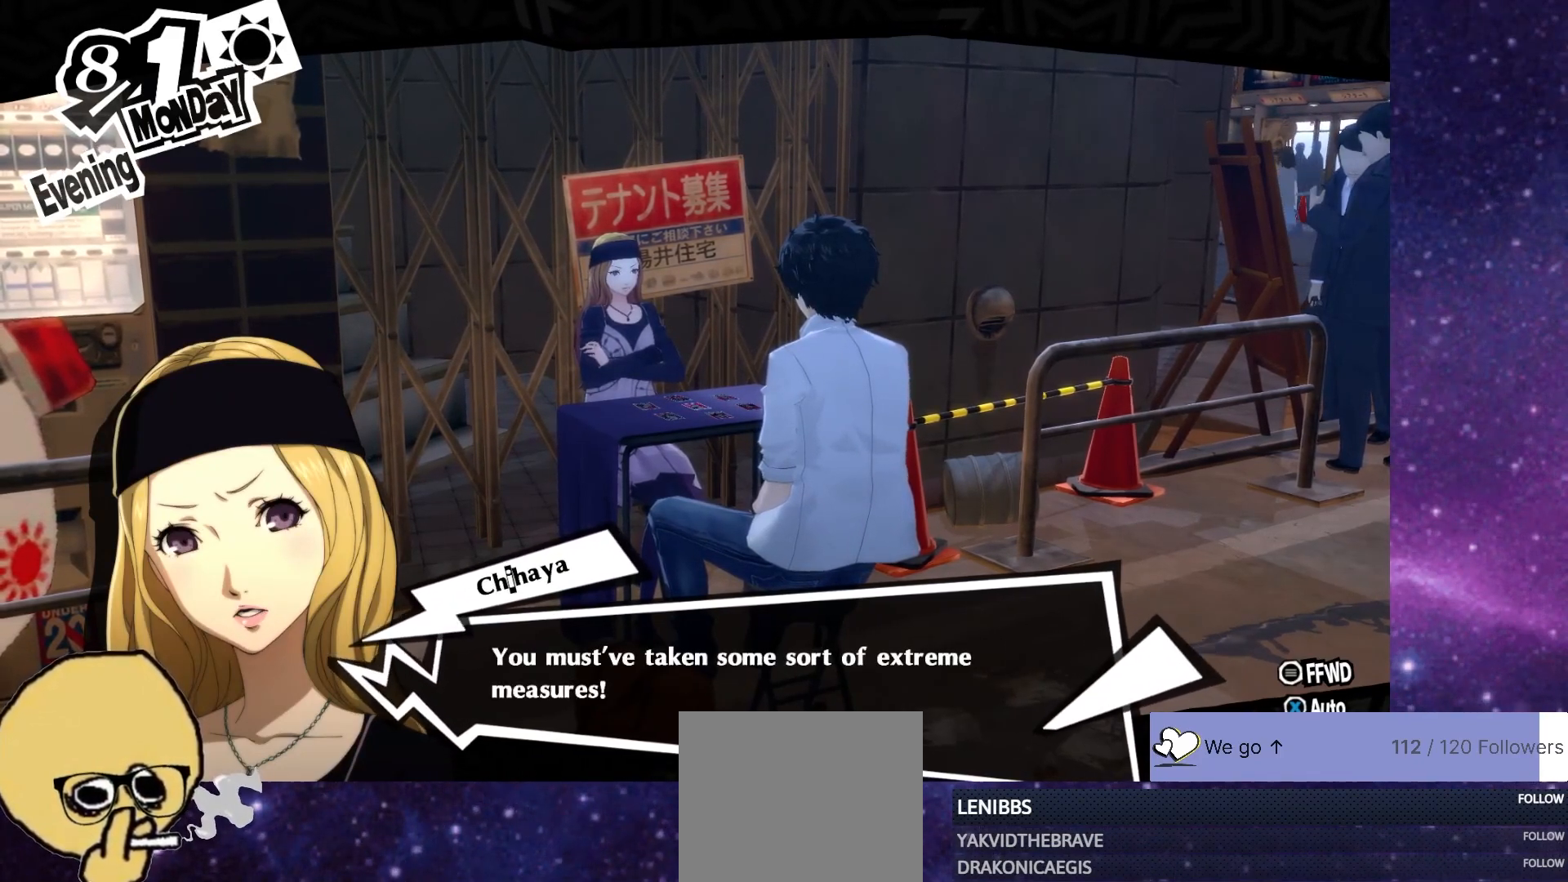
{"buttons": [], "left_stick": "center", "right_stick": "center", "events": []}
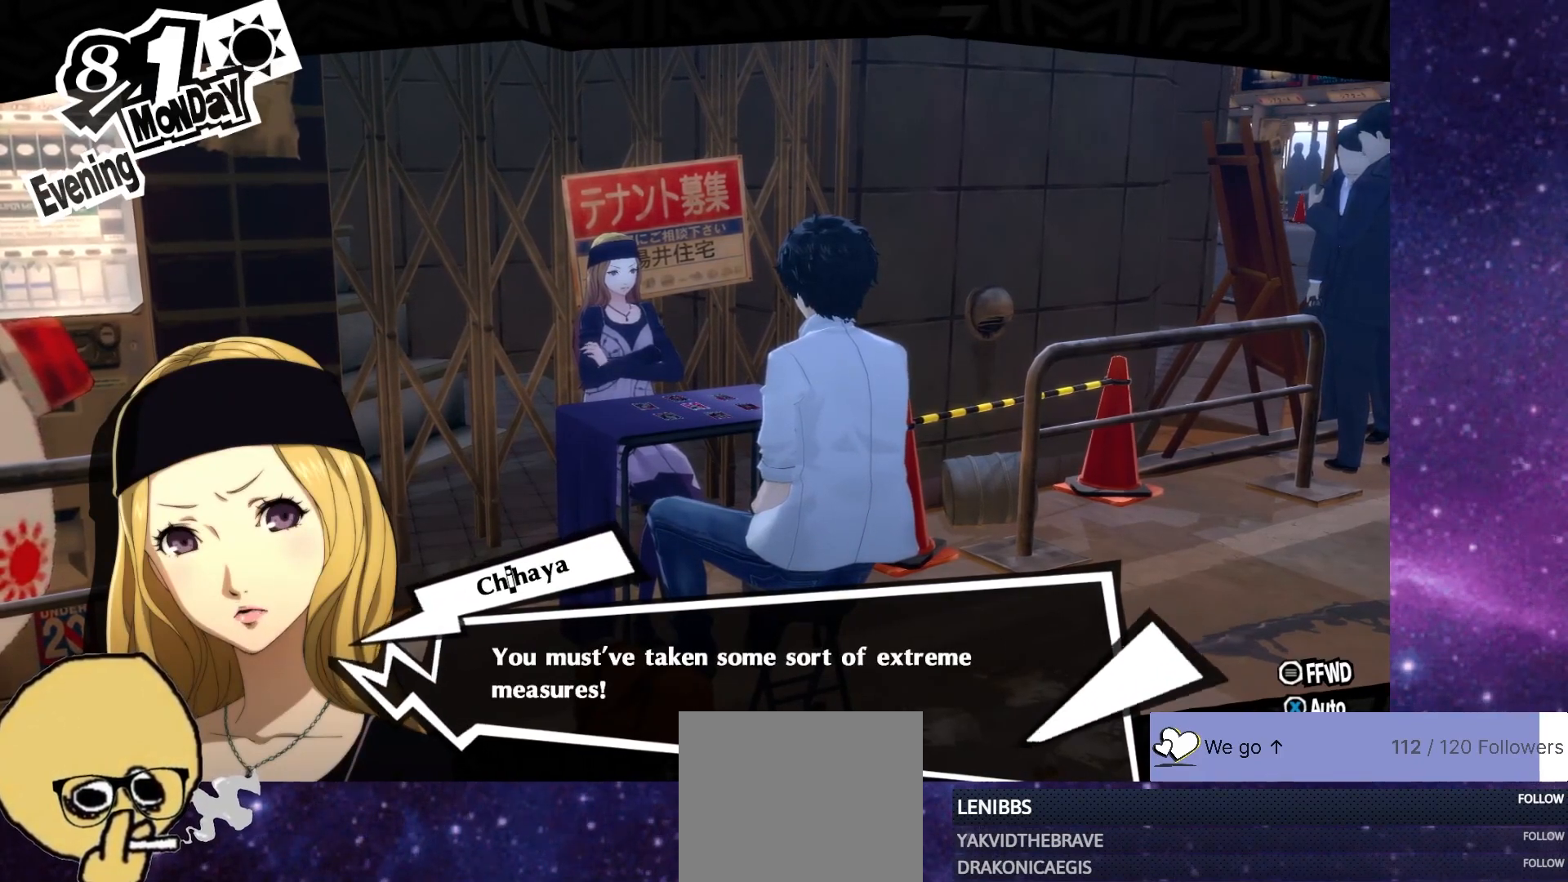
{"buttons": ["CROSS"], "left_stick": "center", "right_stick": "center", "events": [[433, "CROSS", "down"]]}
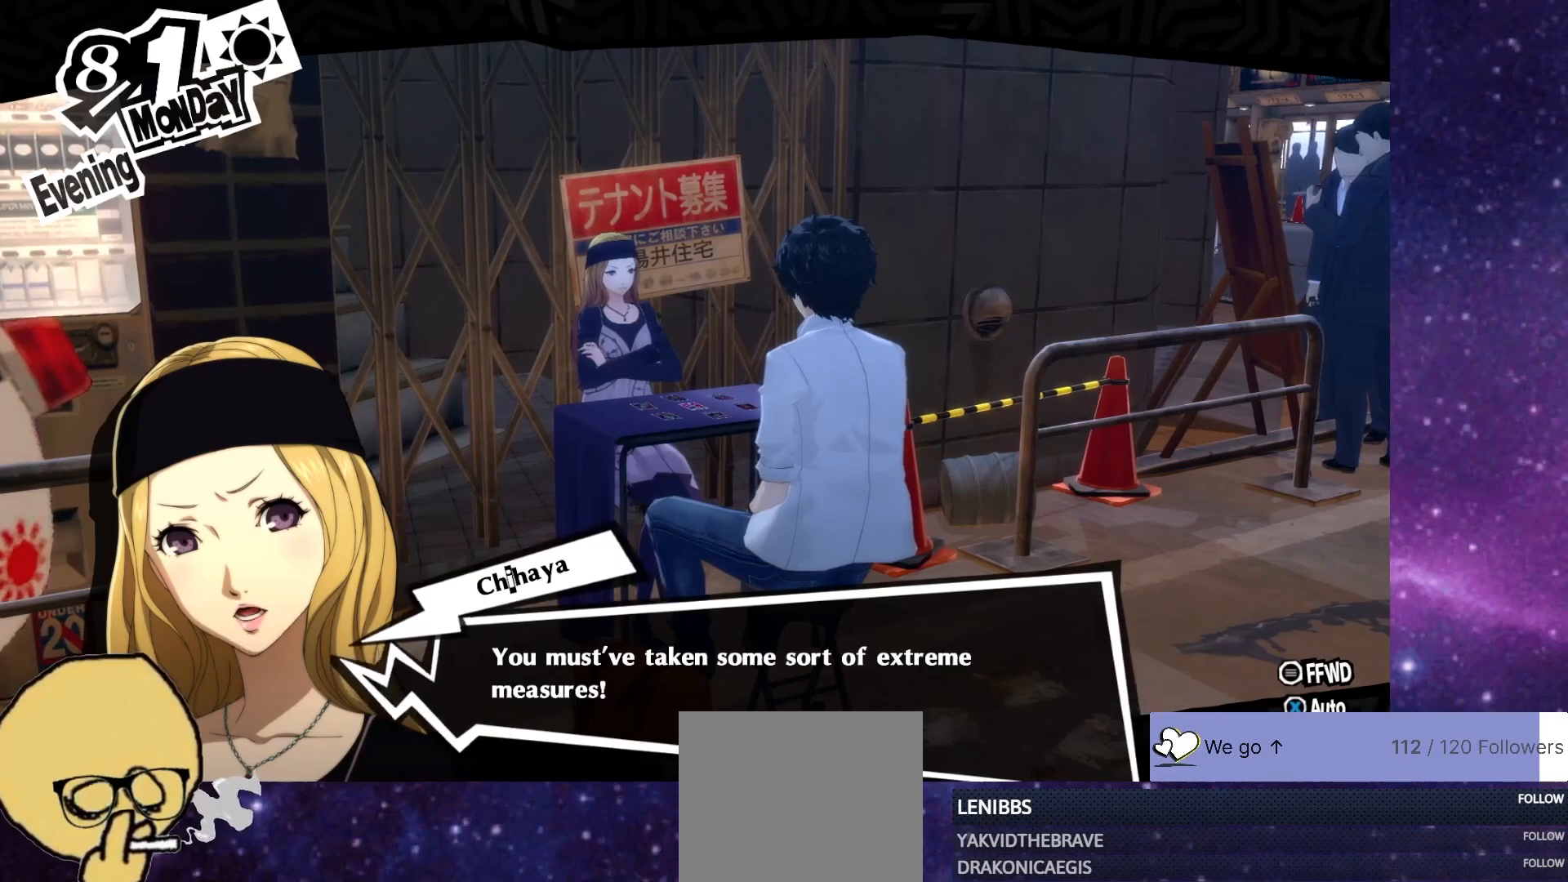
{"buttons": [], "left_stick": "center", "right_stick": "center", "events": [[67, "CROSS", "up"]]}
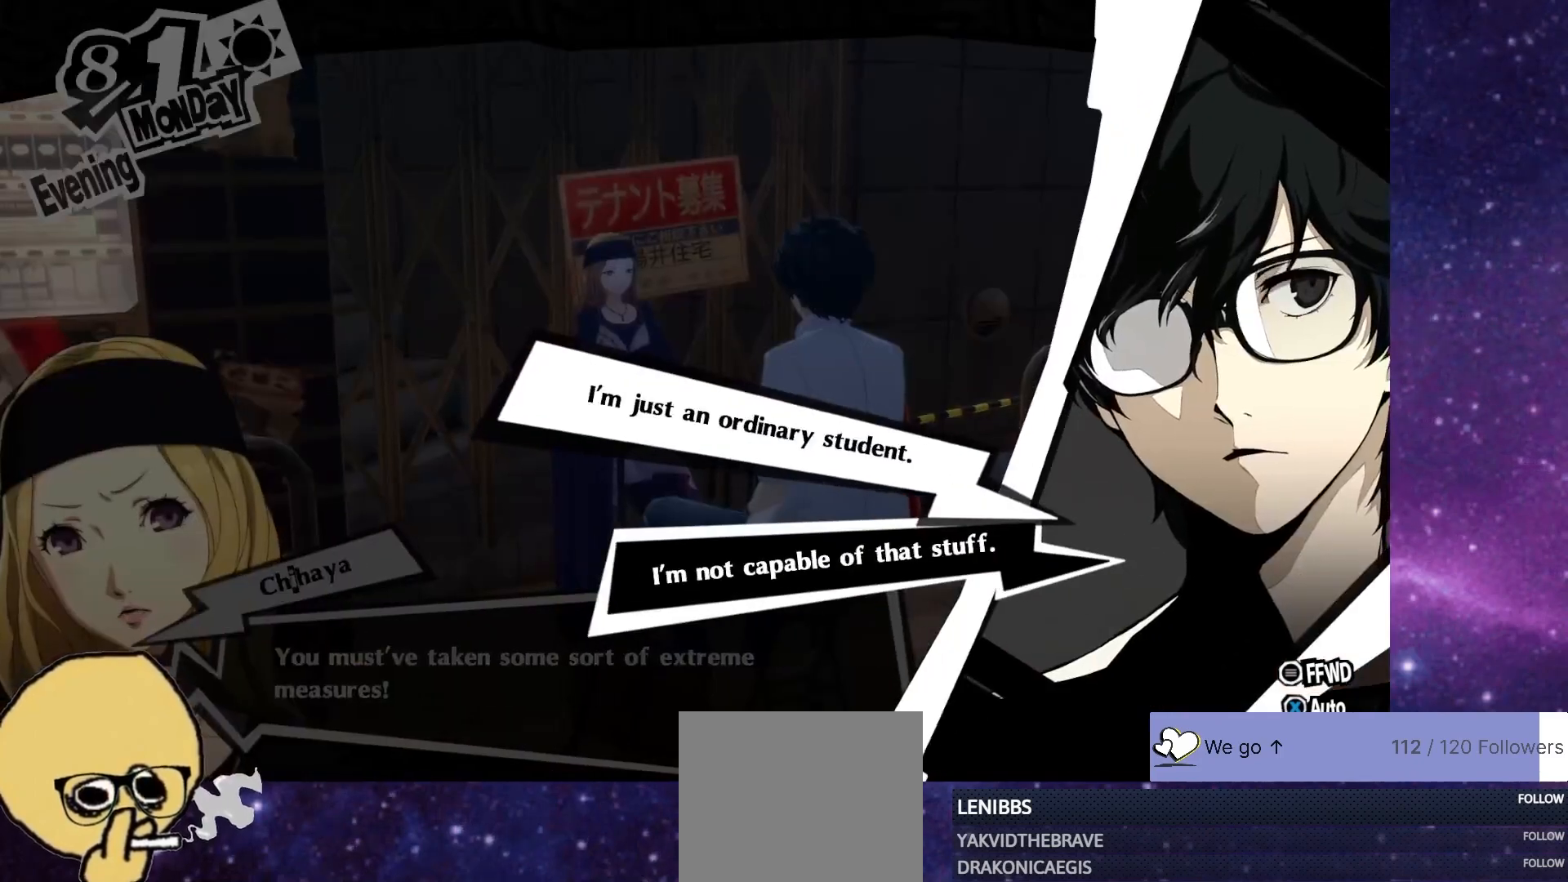
{"buttons": [], "left_stick": "center", "right_stick": "center", "events": []}
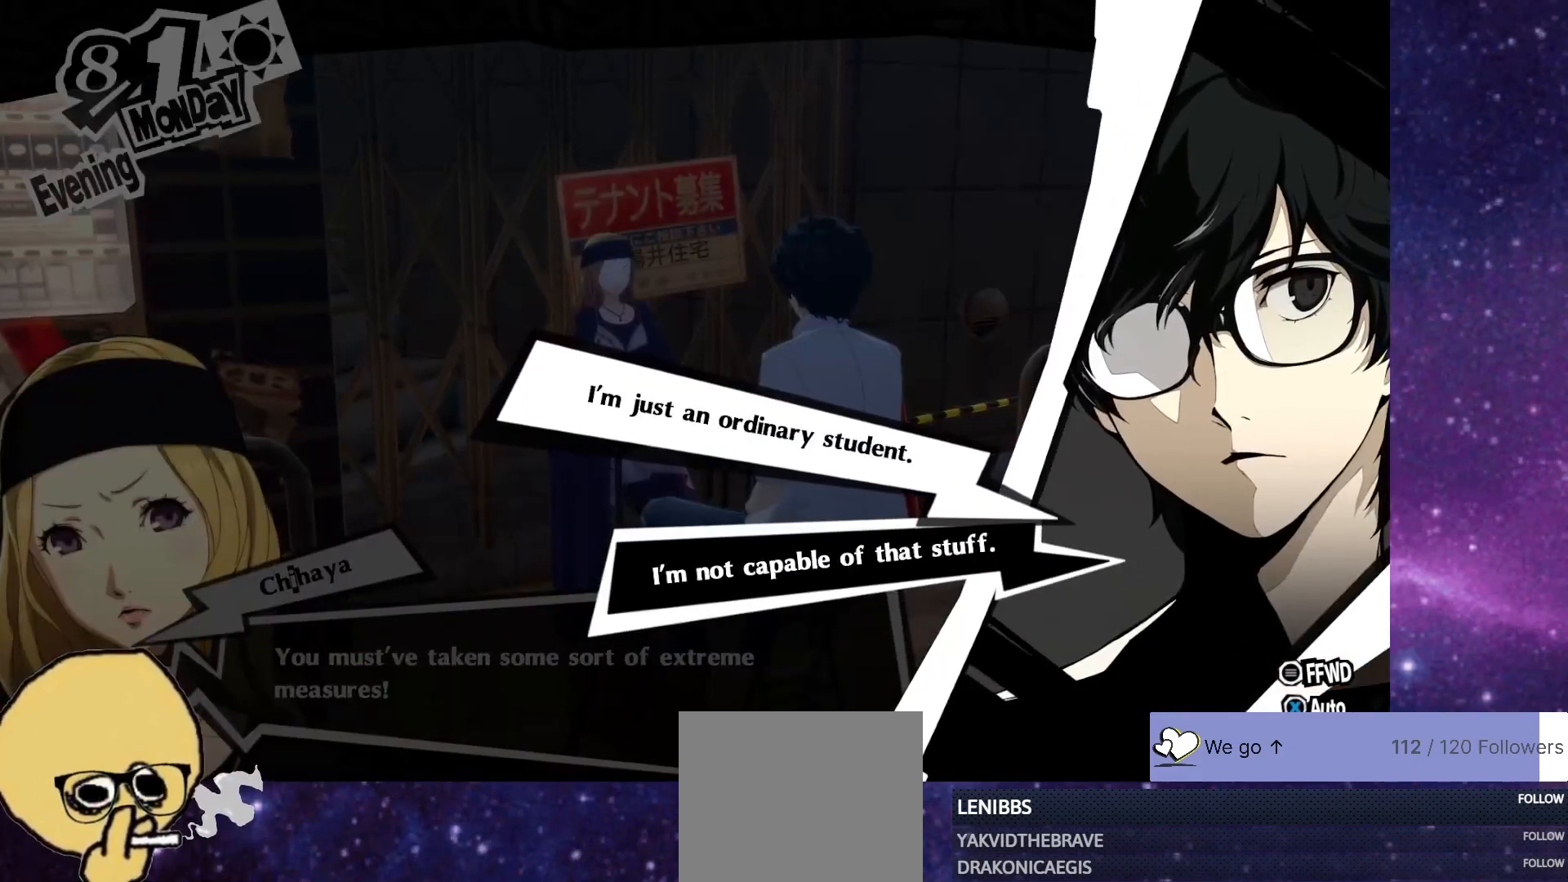
{"buttons": [], "left_stick": "center", "right_stick": "center", "events": []}
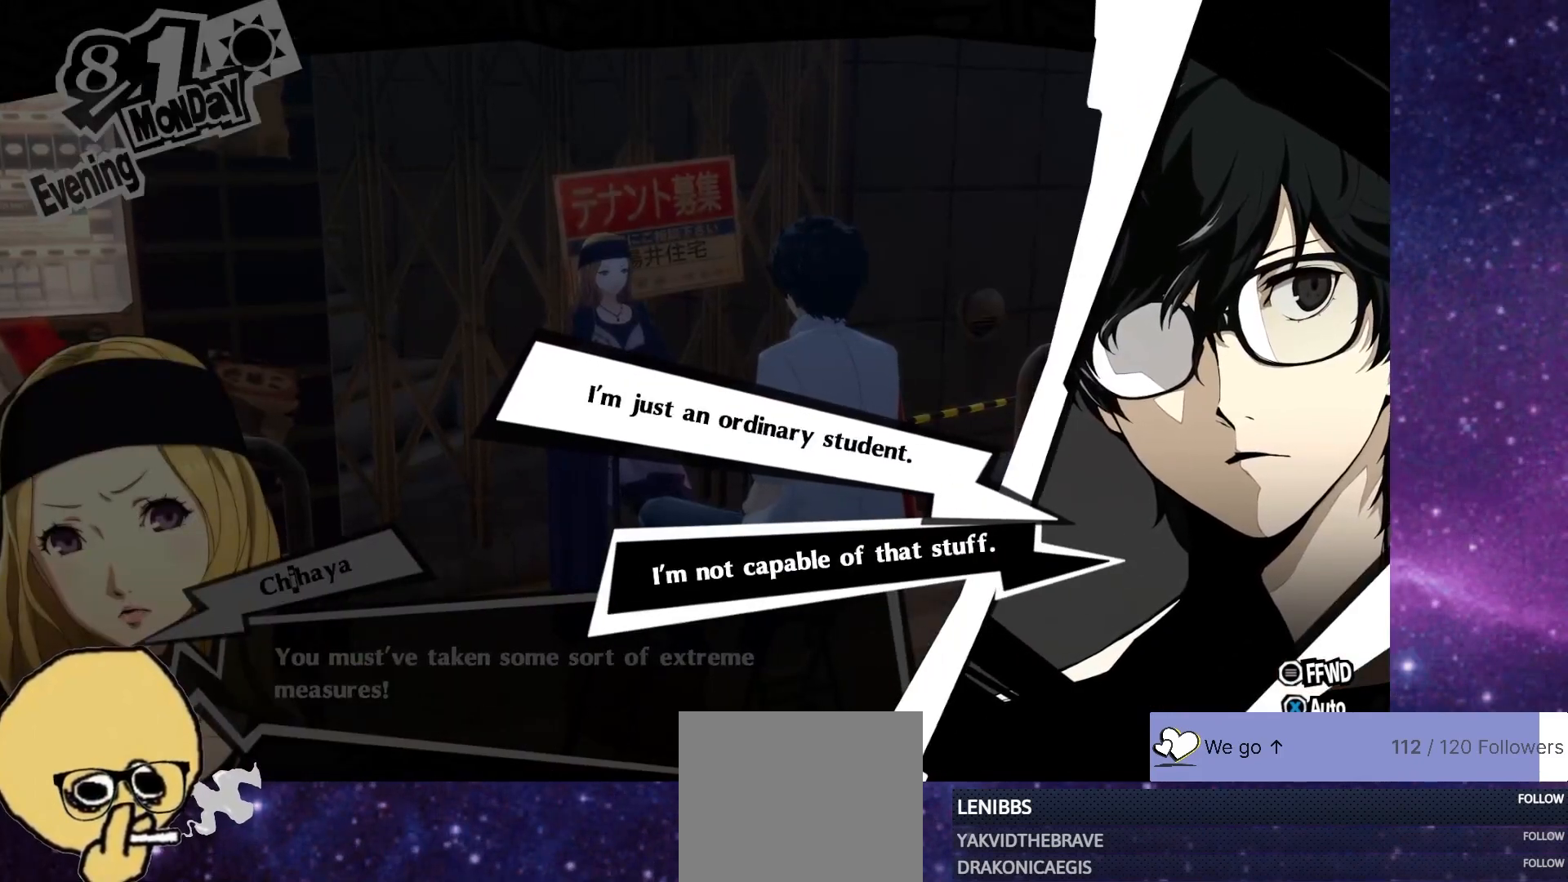
{"buttons": [], "left_stick": "center", "right_stick": "center", "events": [[67, "DPAD_DOWN", "down"], [267, "DPAD_DOWN", "up"]]}
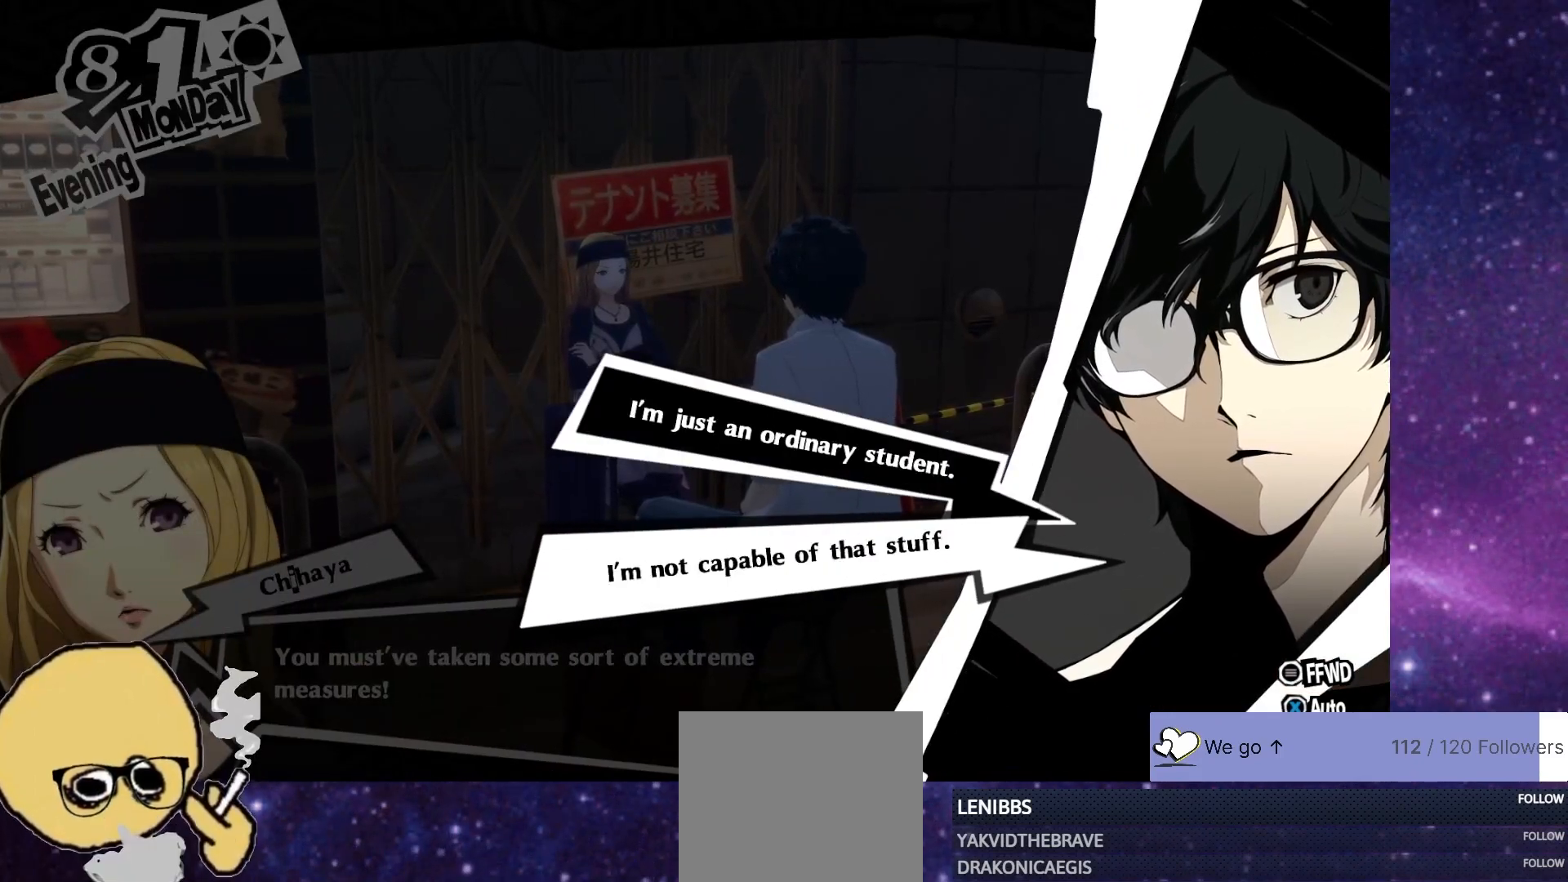
{"buttons": [], "left_stick": "center", "right_stick": "center", "events": []}
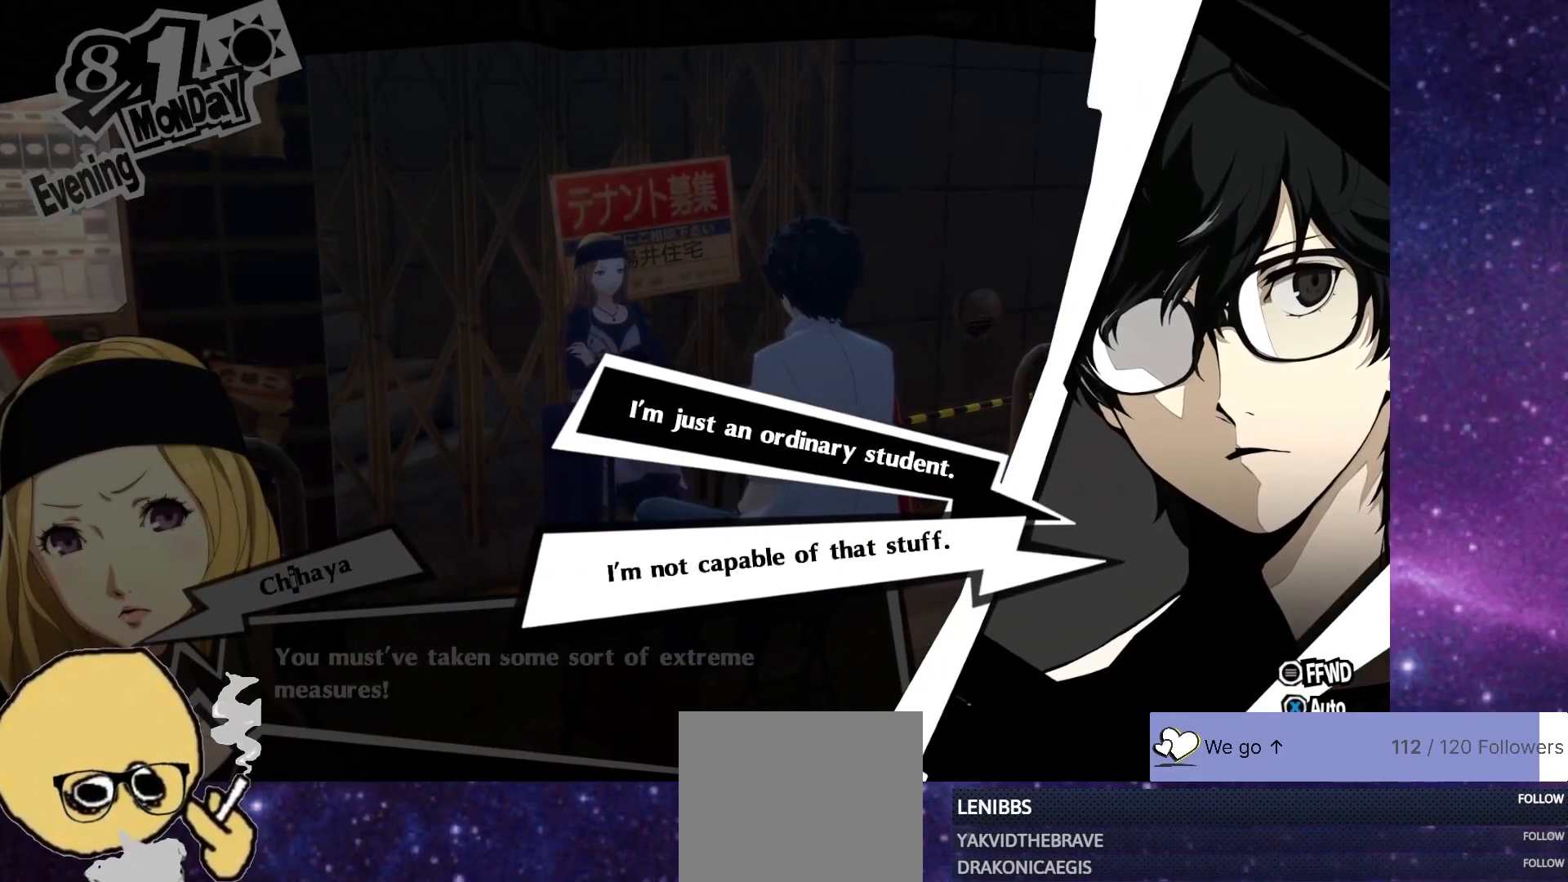
{"buttons": [], "left_stick": "center", "right_stick": "center", "events": []}
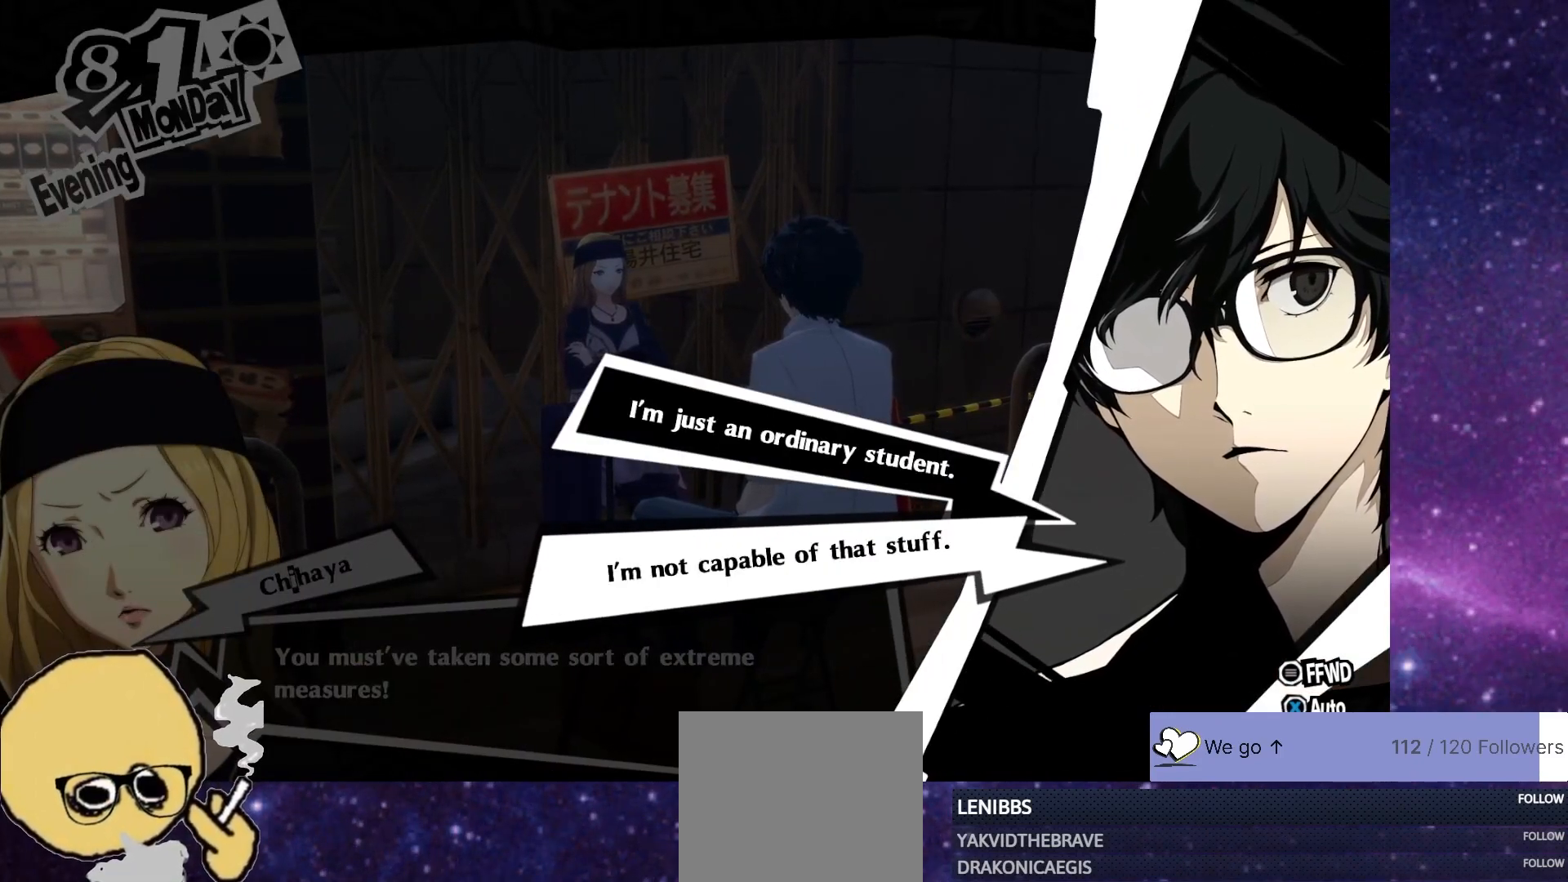
{"buttons": [], "left_stick": "center", "right_stick": "center", "events": []}
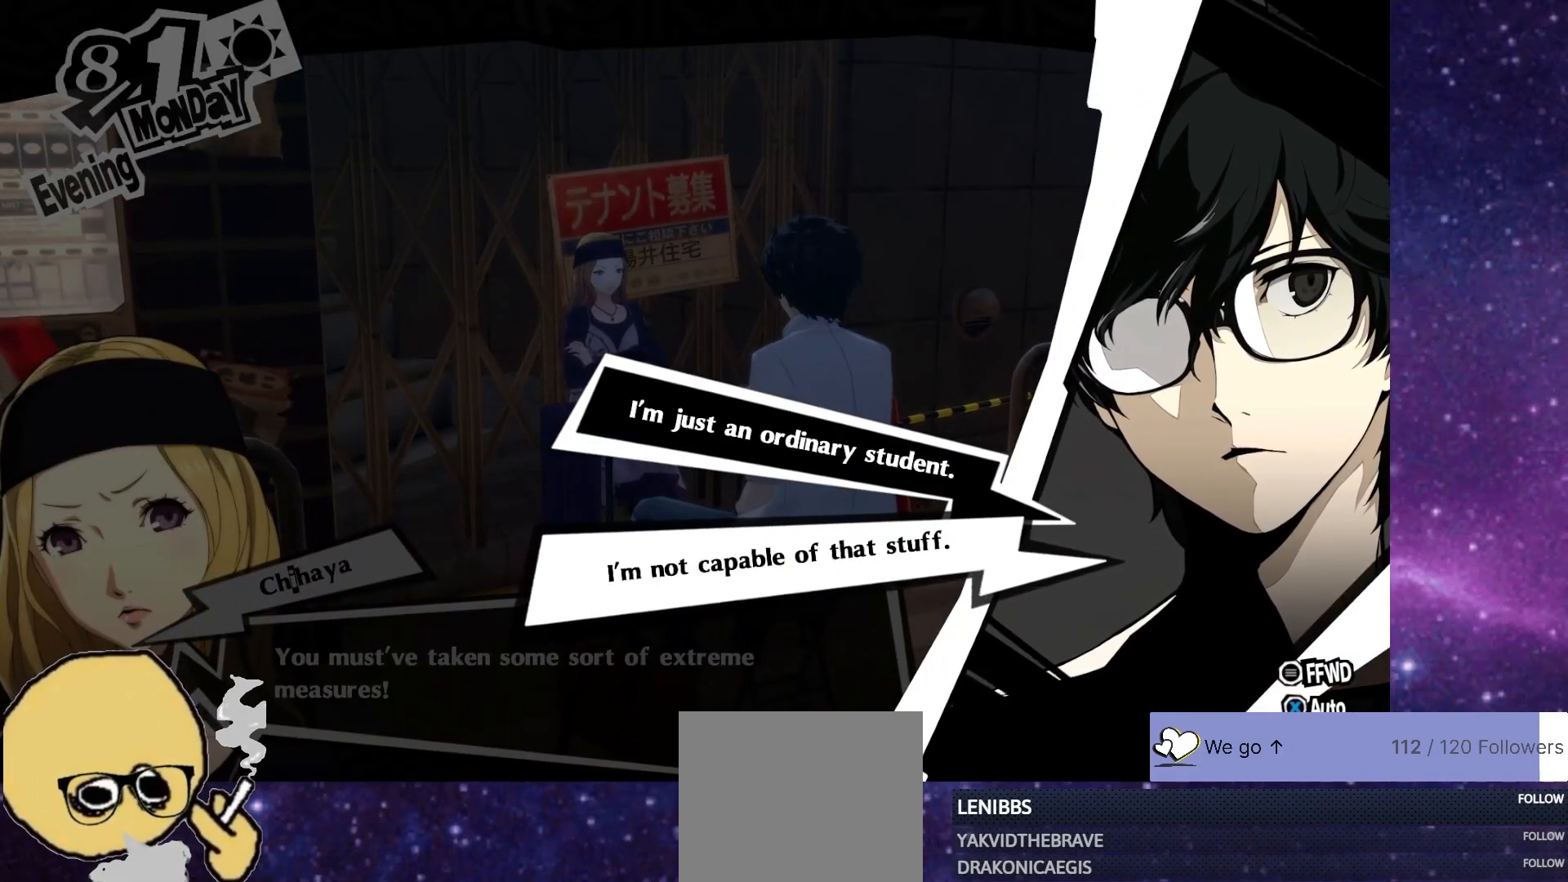
{"buttons": [], "left_stick": "center", "right_stick": "center", "events": [[317, "CROSS", "down"], [450, "CROSS", "up"]]}